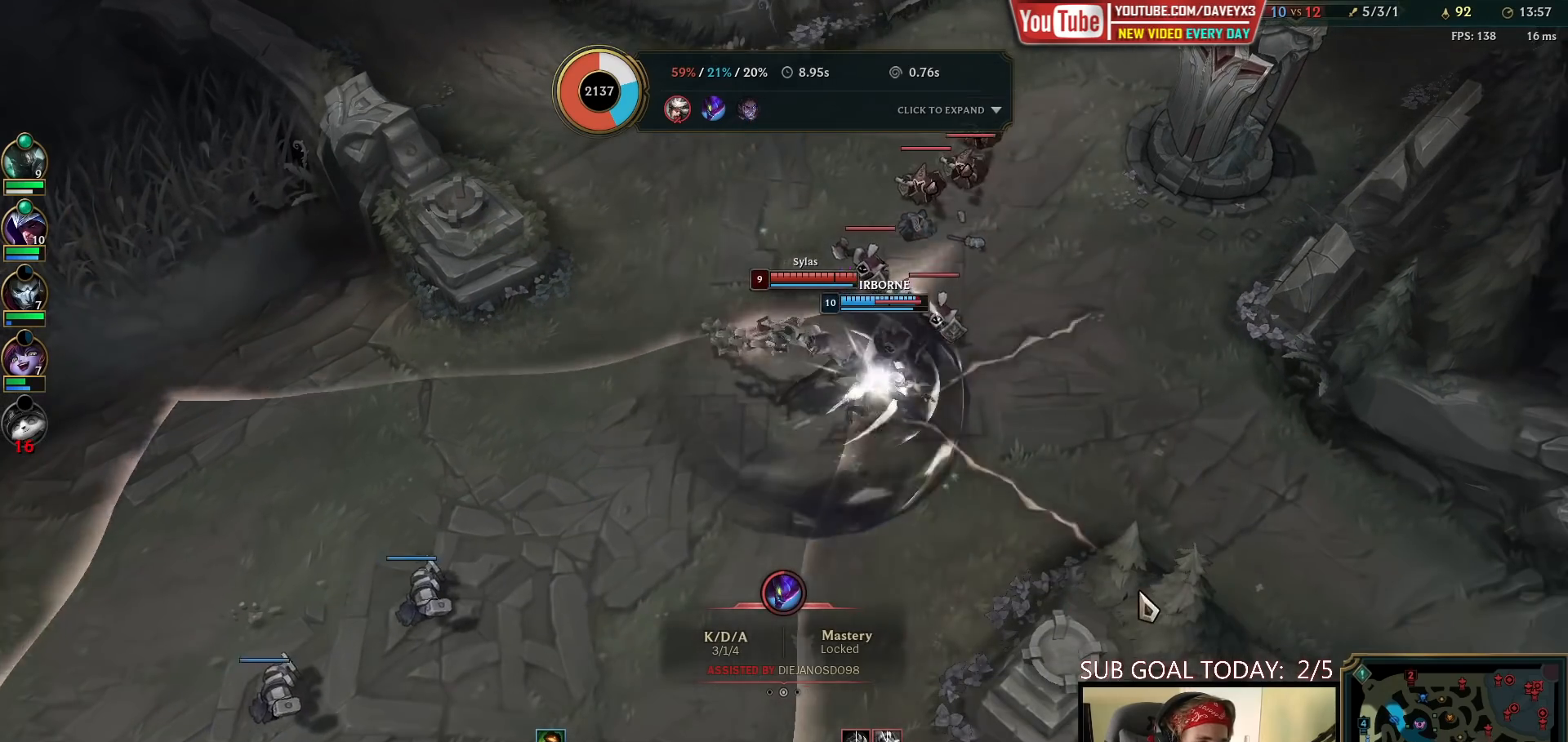
Gameplay with keyboard and mouse; each line is a JSON object with the keys and mouse buttons held at the frame after it. "events" lists presses ("down") and releases ("up") of "a", "ctrl", "d", "e", "f", "q", "r", "s", "shift", "space", "tab", "w", "mouse_left", "mouse_wheel", "mouse_right", "mouse_mb4" and "mouse_mb5" between this image and that frame as [ms after this image, input, new state], when the widget could be followed in between. "mouse_left", "mouse_wheel", "mouse_right", "mouse_mb4", "mouse_mb5" = the "left", "wheel", "right", "mb4", "mb5" buttons of the "mouse" list. No other keys are recorded. "wheel" means that the mouse wheel is clicked or scrolled. Mouse movement is not recorded.
{"keys": [], "mouse": [], "events": []}
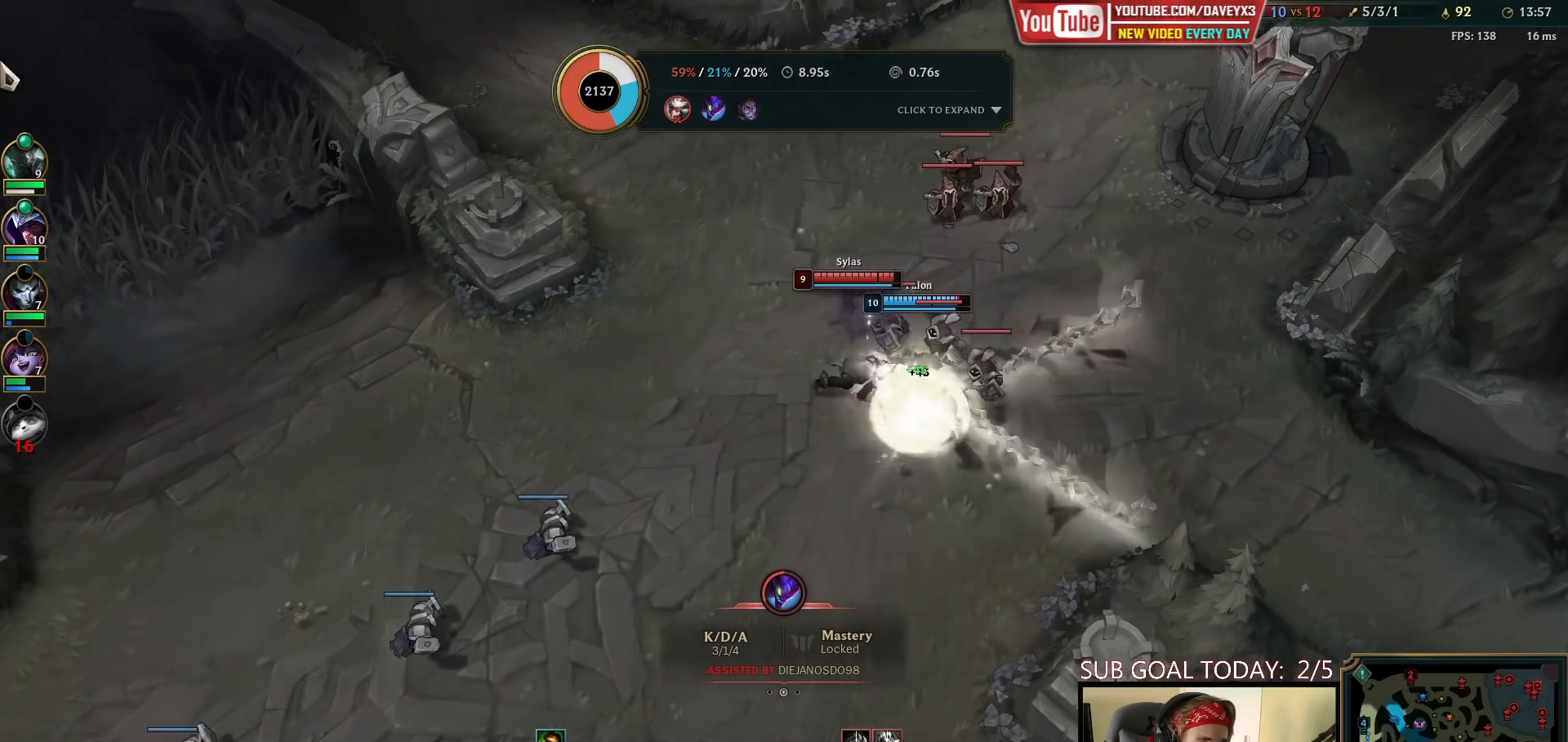
{"keys": [], "mouse": [], "events": []}
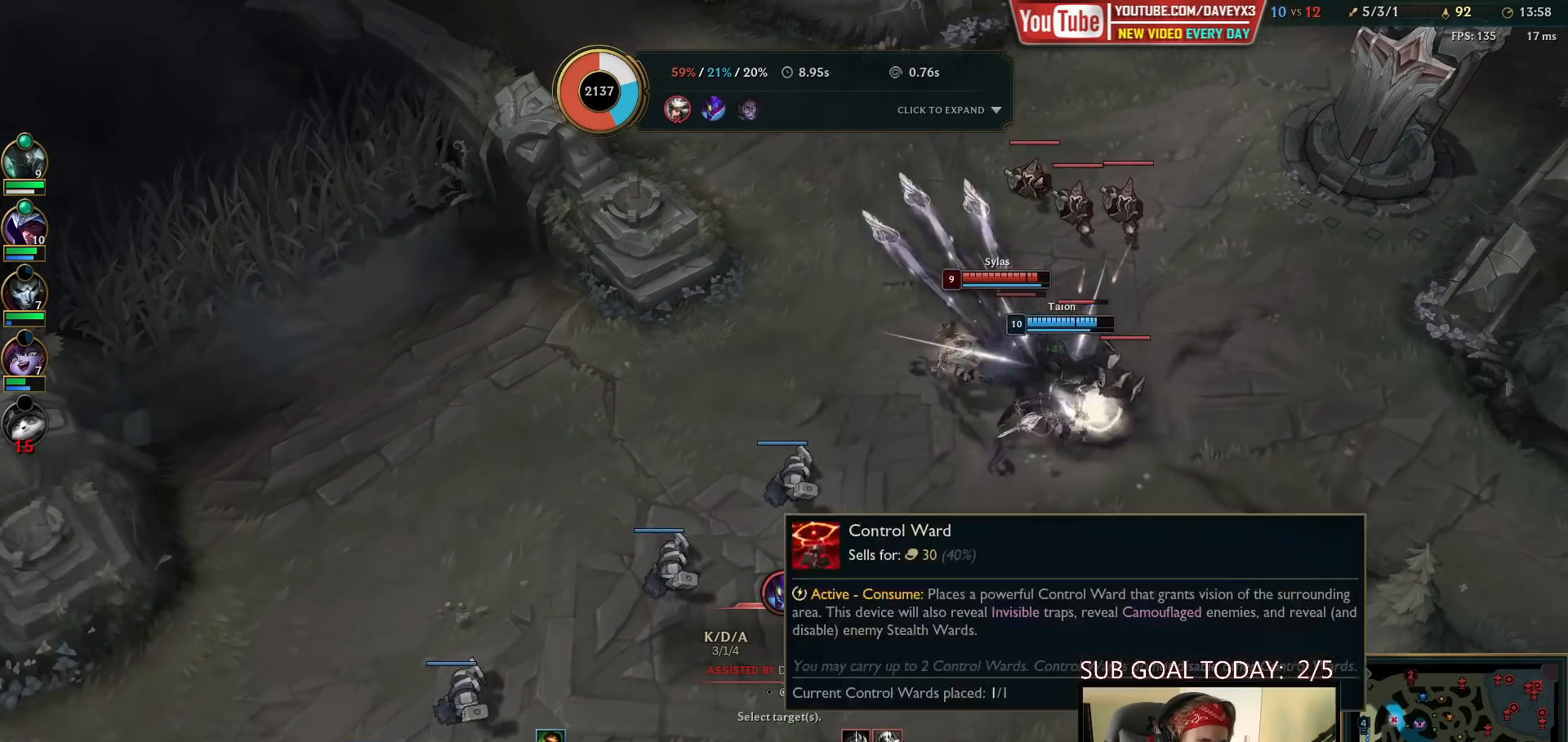
{"keys": [], "mouse": [], "events": [[117, "tab", "down"], [250, "tab", "up"], [367, "mouse_left", "down"], [450, "mouse_left", "up"]]}
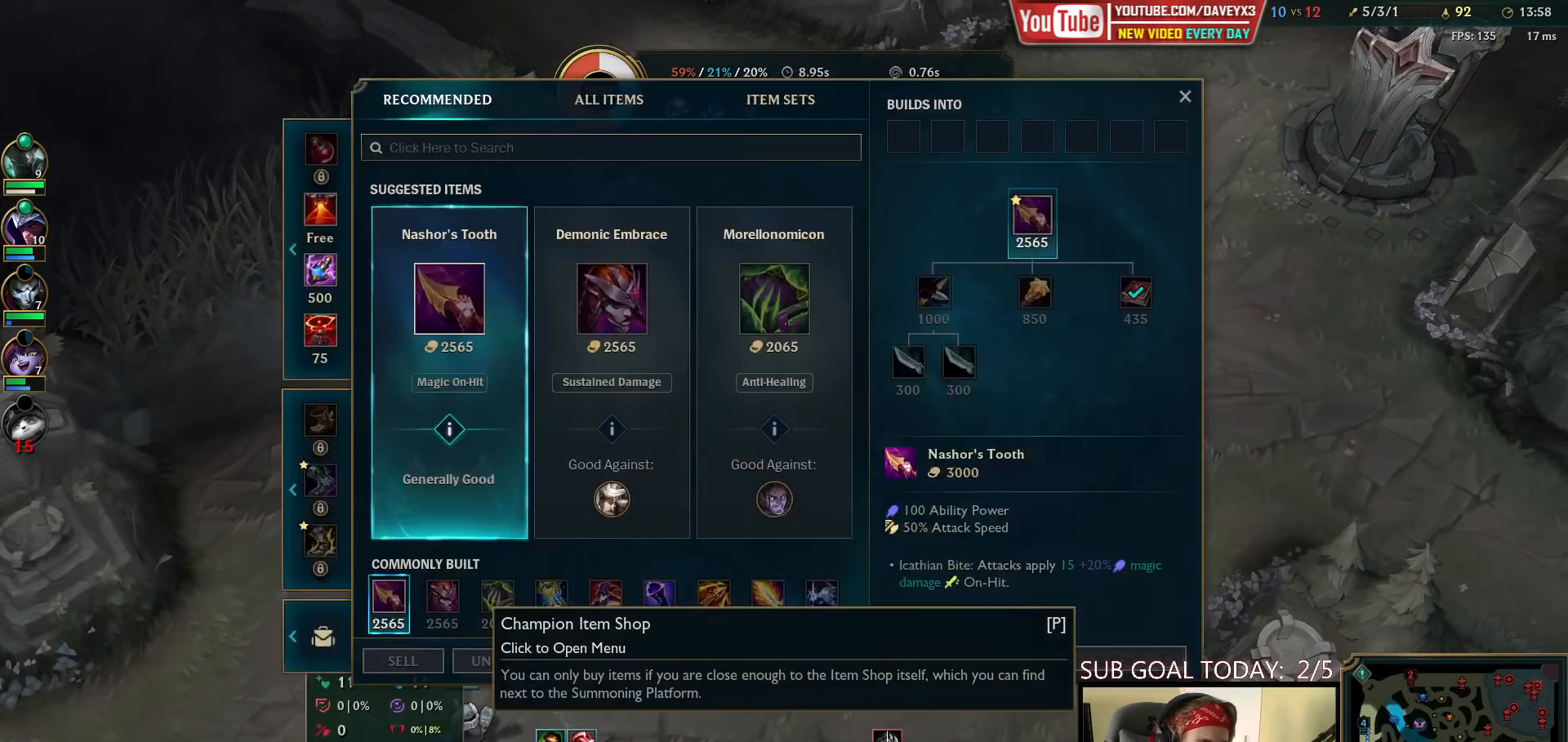
{"keys": [], "mouse": [], "events": [[317, "mouse_right", "down"], [417, "mouse_right", "up"]]}
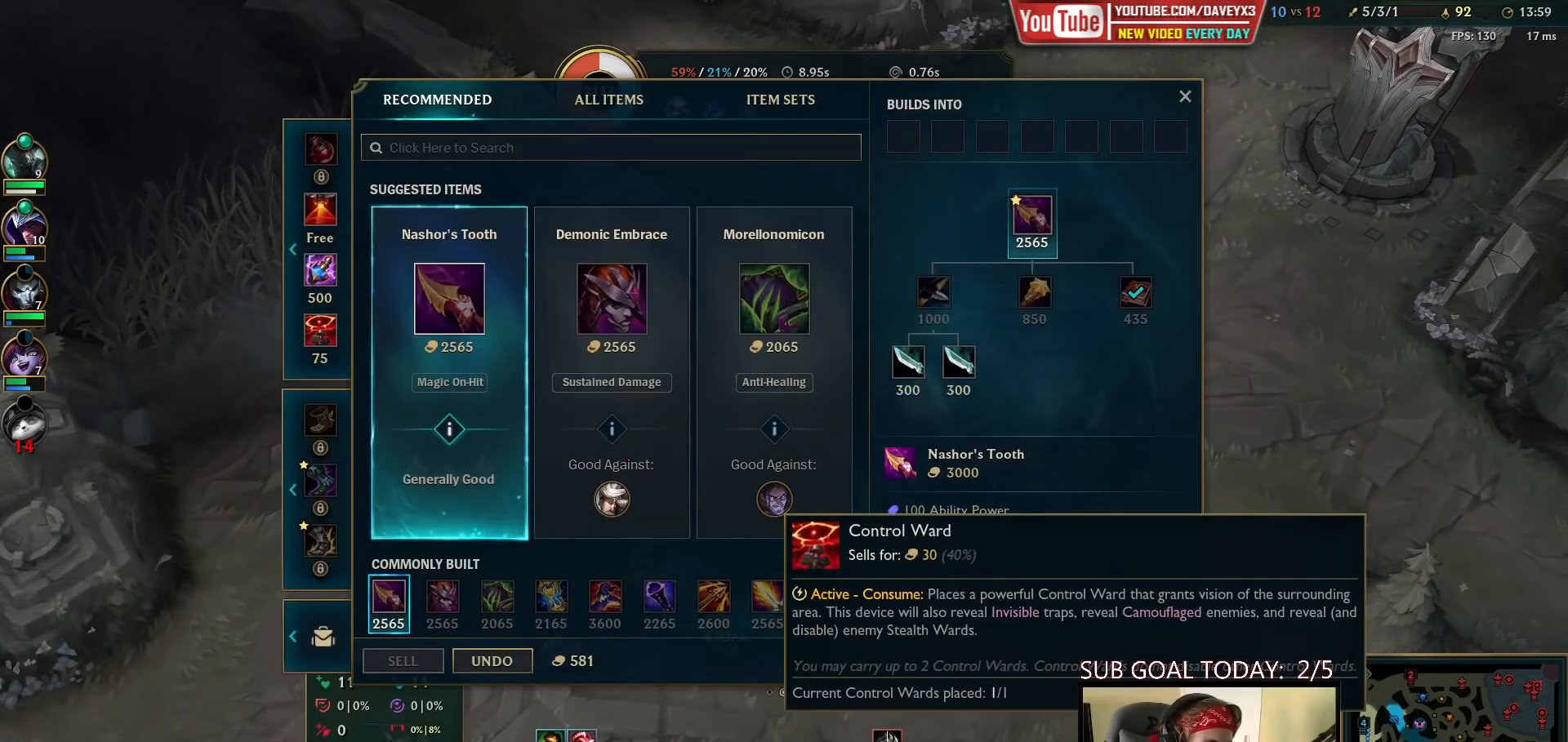
{"keys": [], "mouse": [], "events": []}
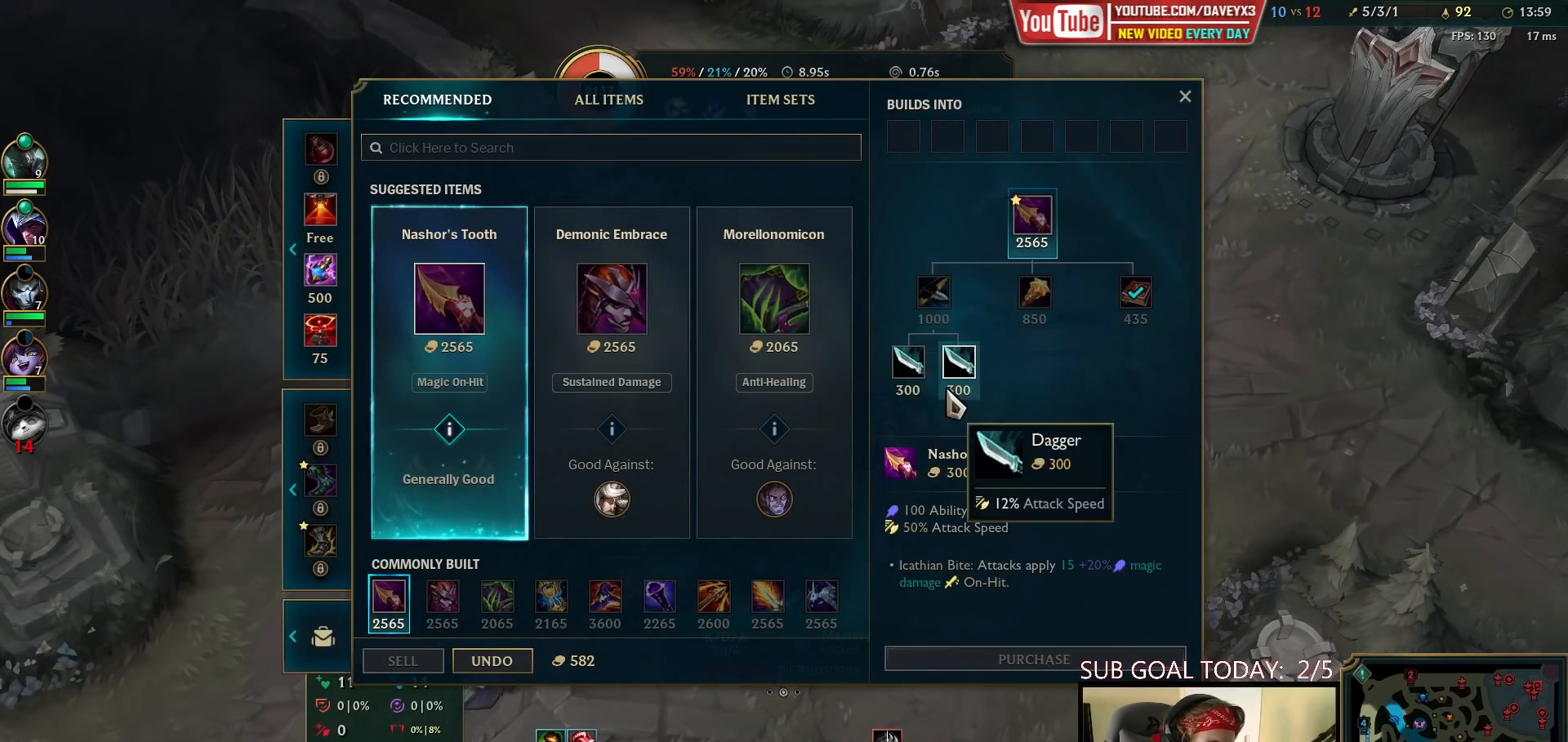
{"keys": [], "mouse": [], "events": [[100, "mouse_right", "down"], [200, "mouse_right", "up"]]}
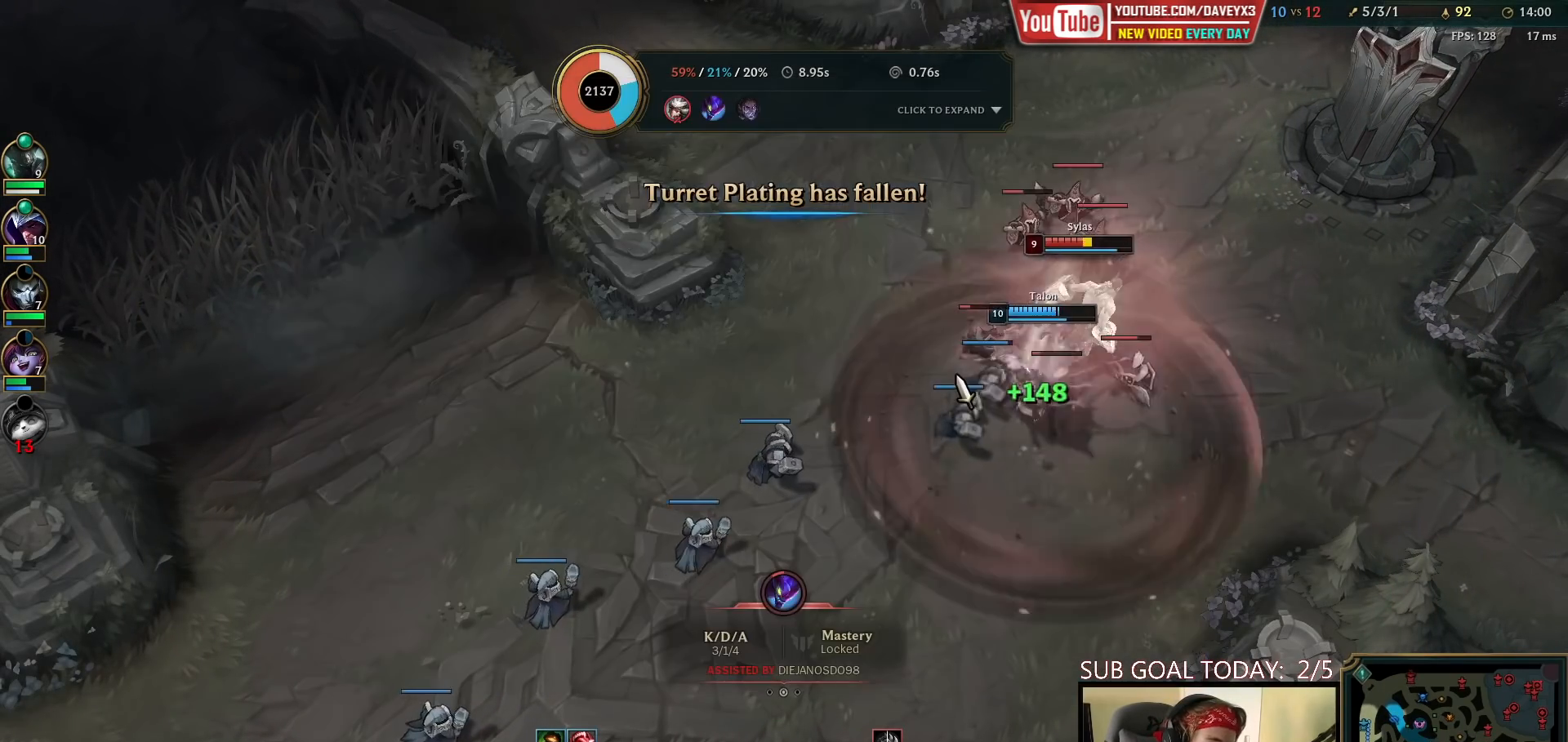
{"keys": [], "mouse": [], "events": []}
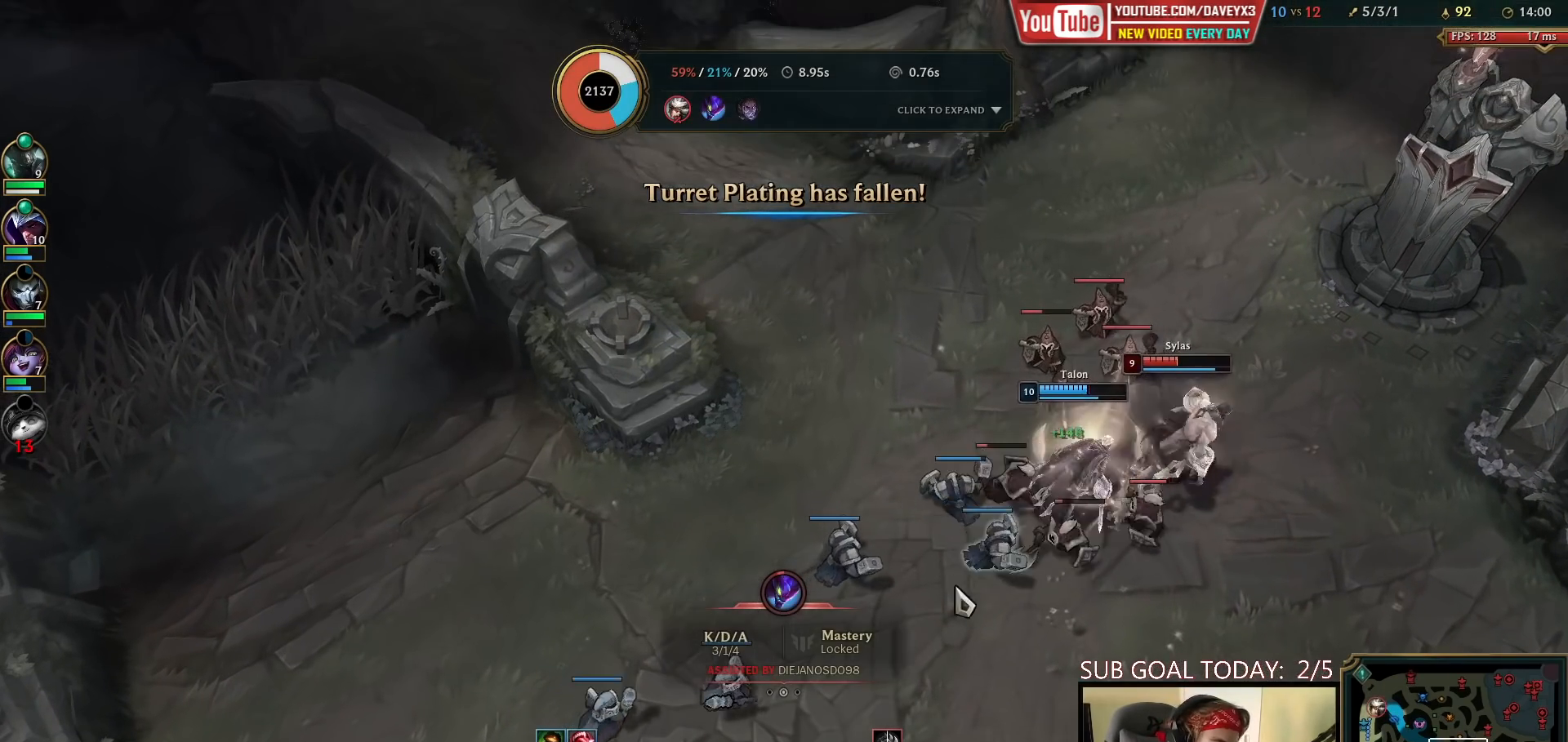
{"keys": [], "mouse": [], "events": []}
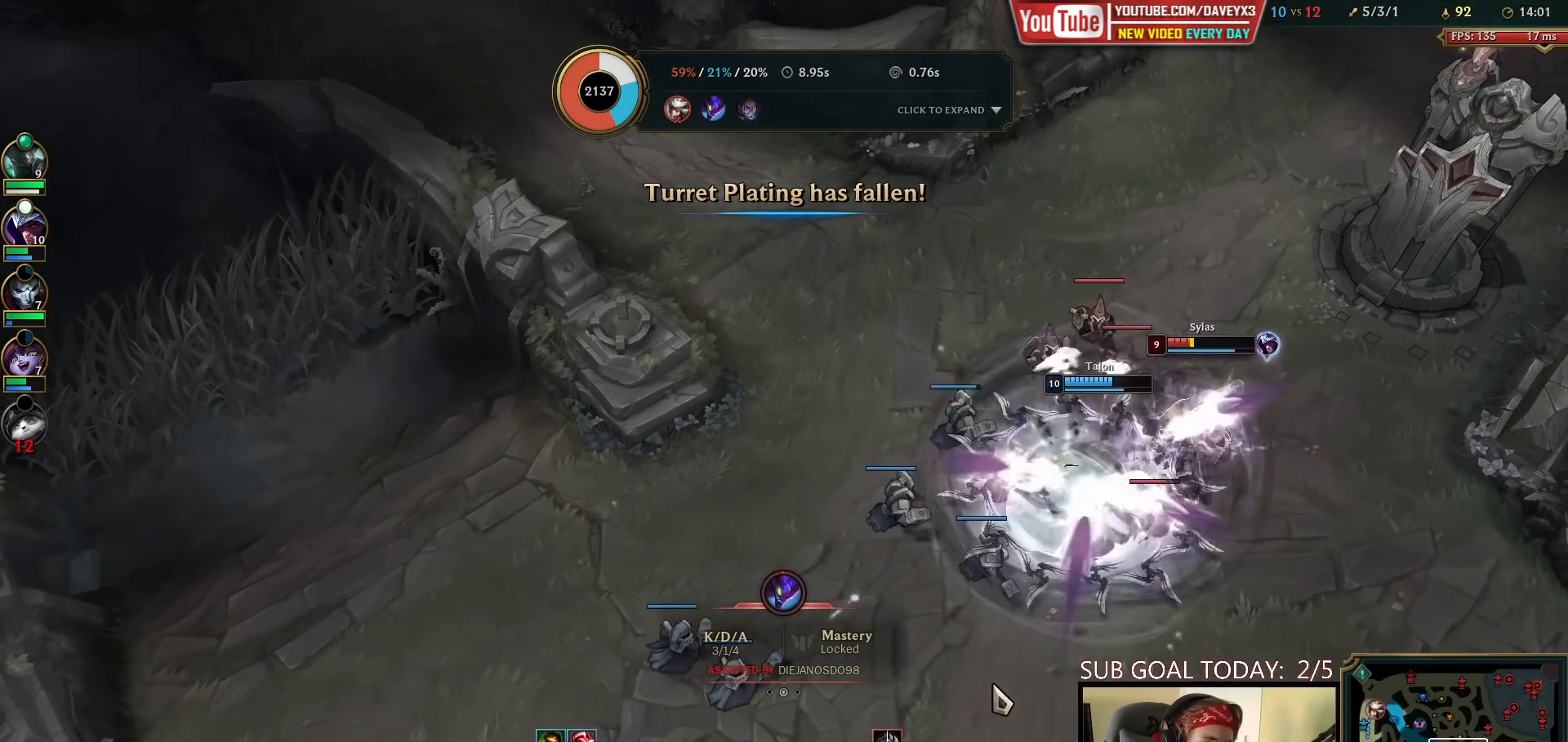
{"keys": [], "mouse": [], "events": []}
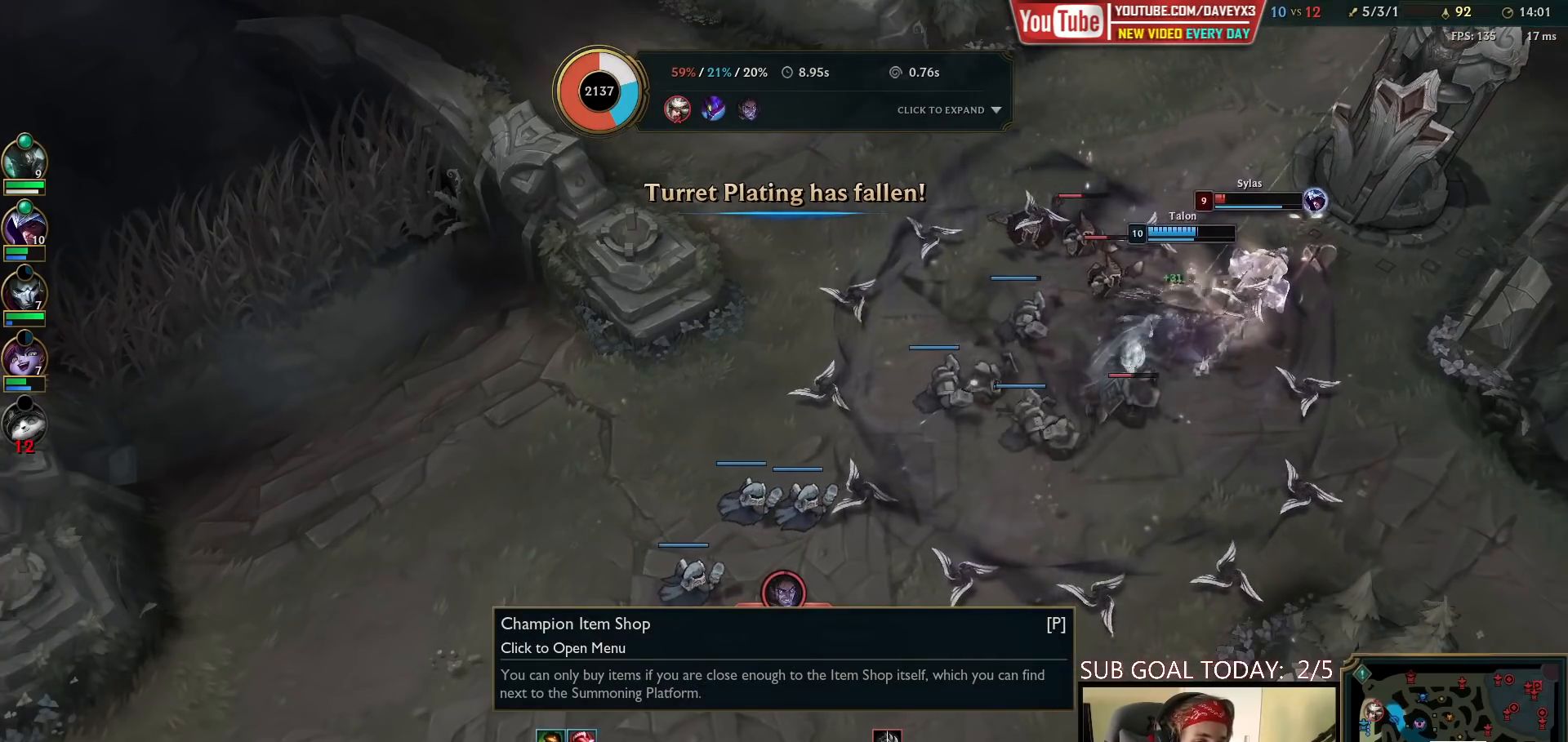
{"keys": [], "mouse": [], "events": [[67, "mouse_left", "down"], [150, "mouse_left", "up"]]}
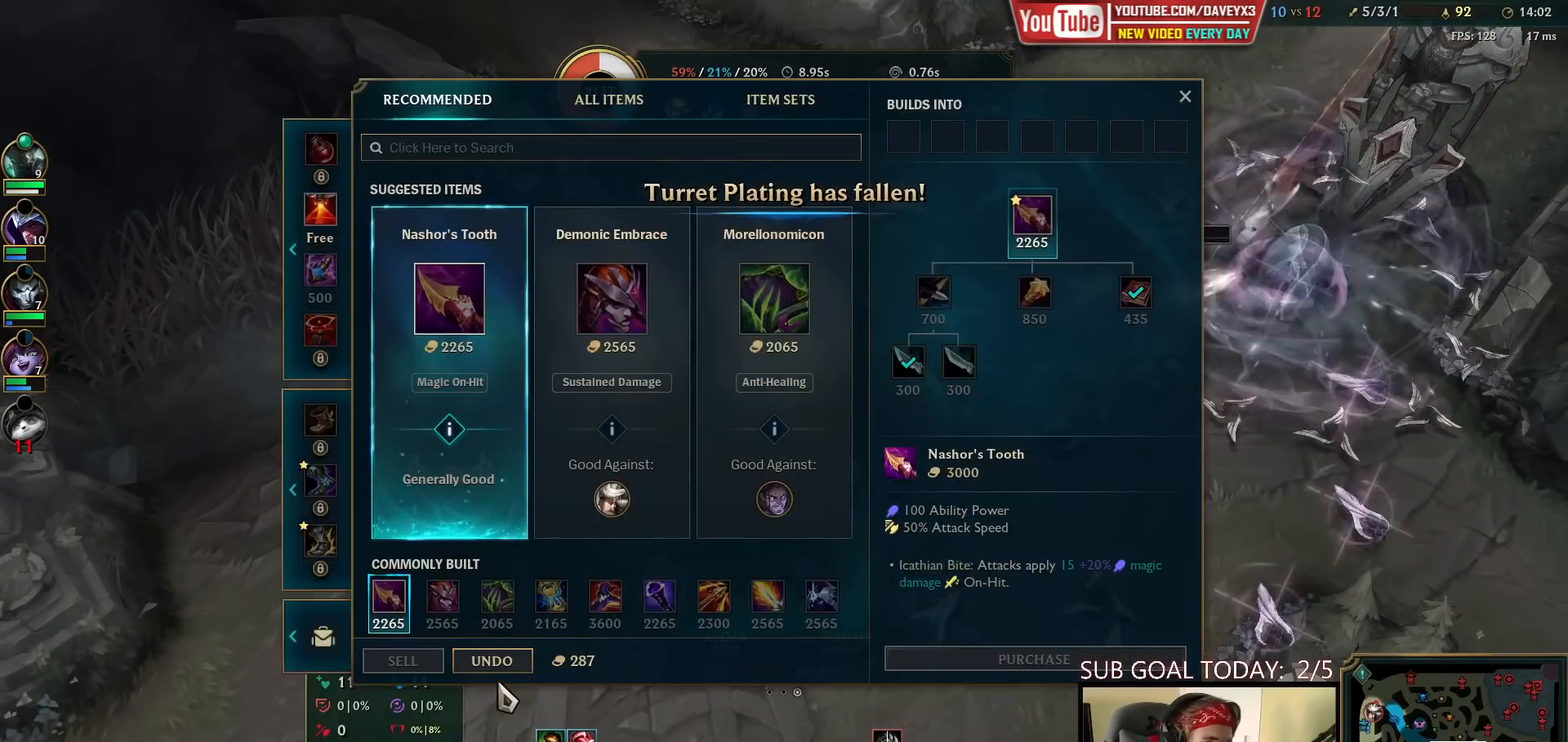
{"keys": [], "mouse": [], "events": [[183, "mouse_left", "down"], [250, "mouse_left", "up"]]}
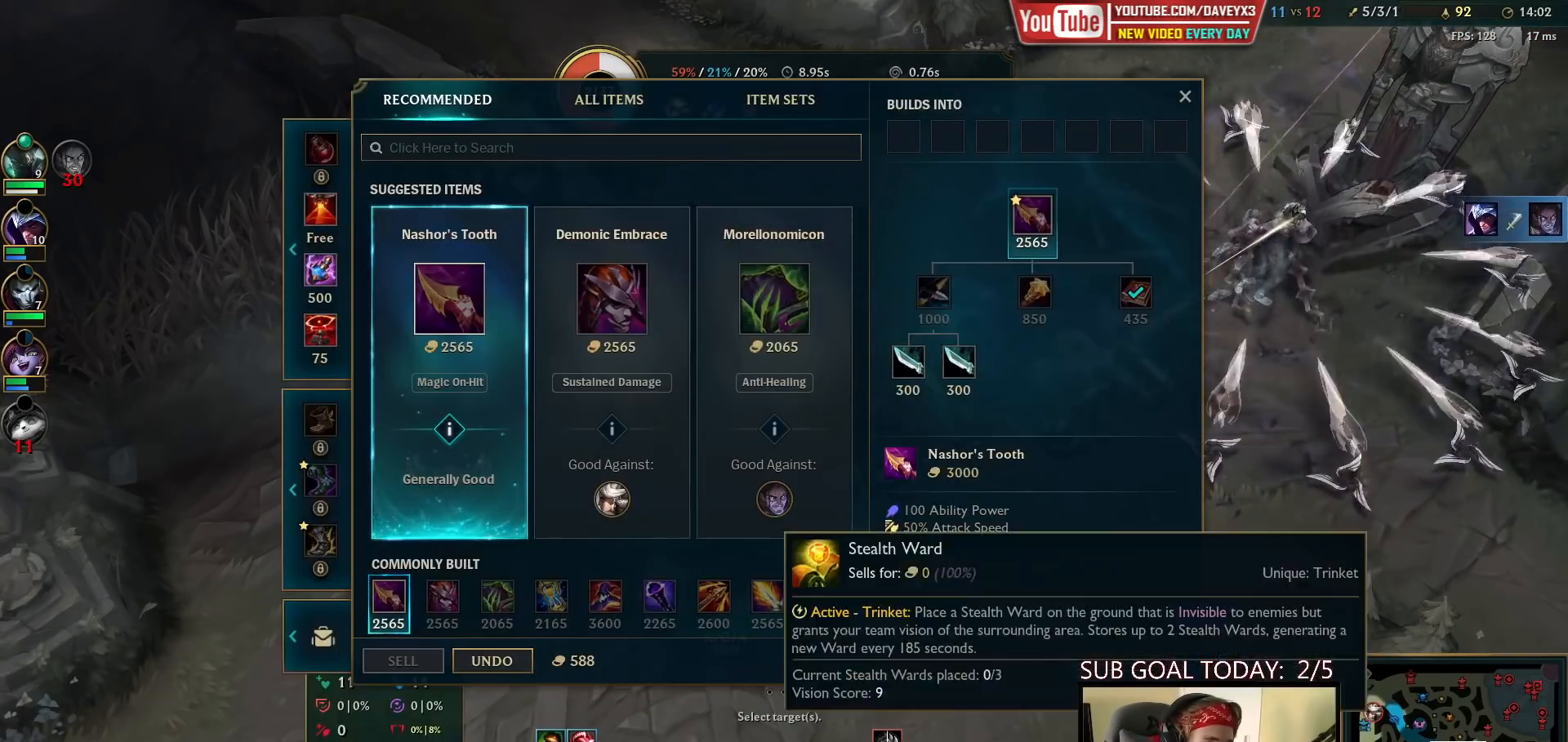
{"keys": [], "mouse": [], "events": []}
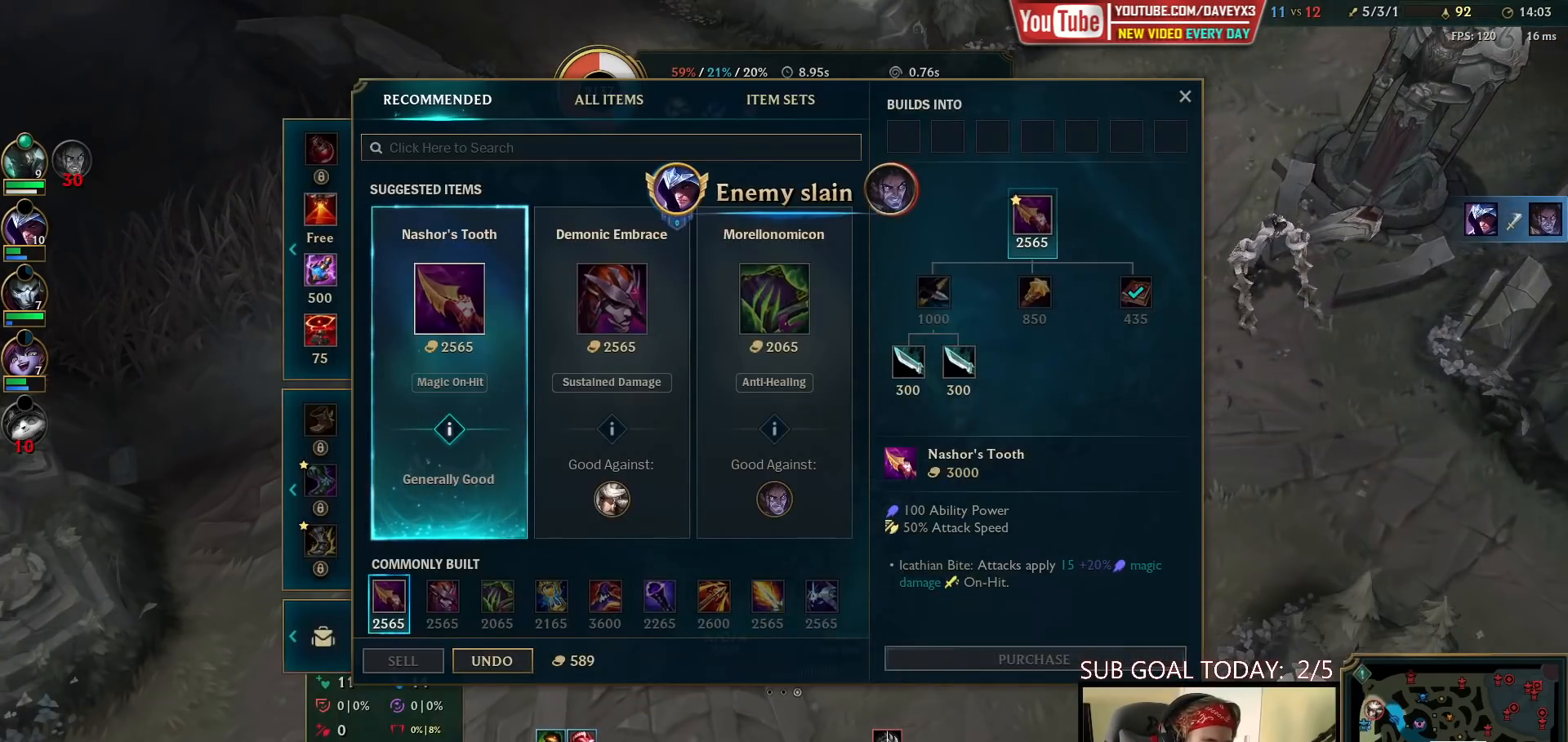
{"keys": [], "mouse": [], "events": []}
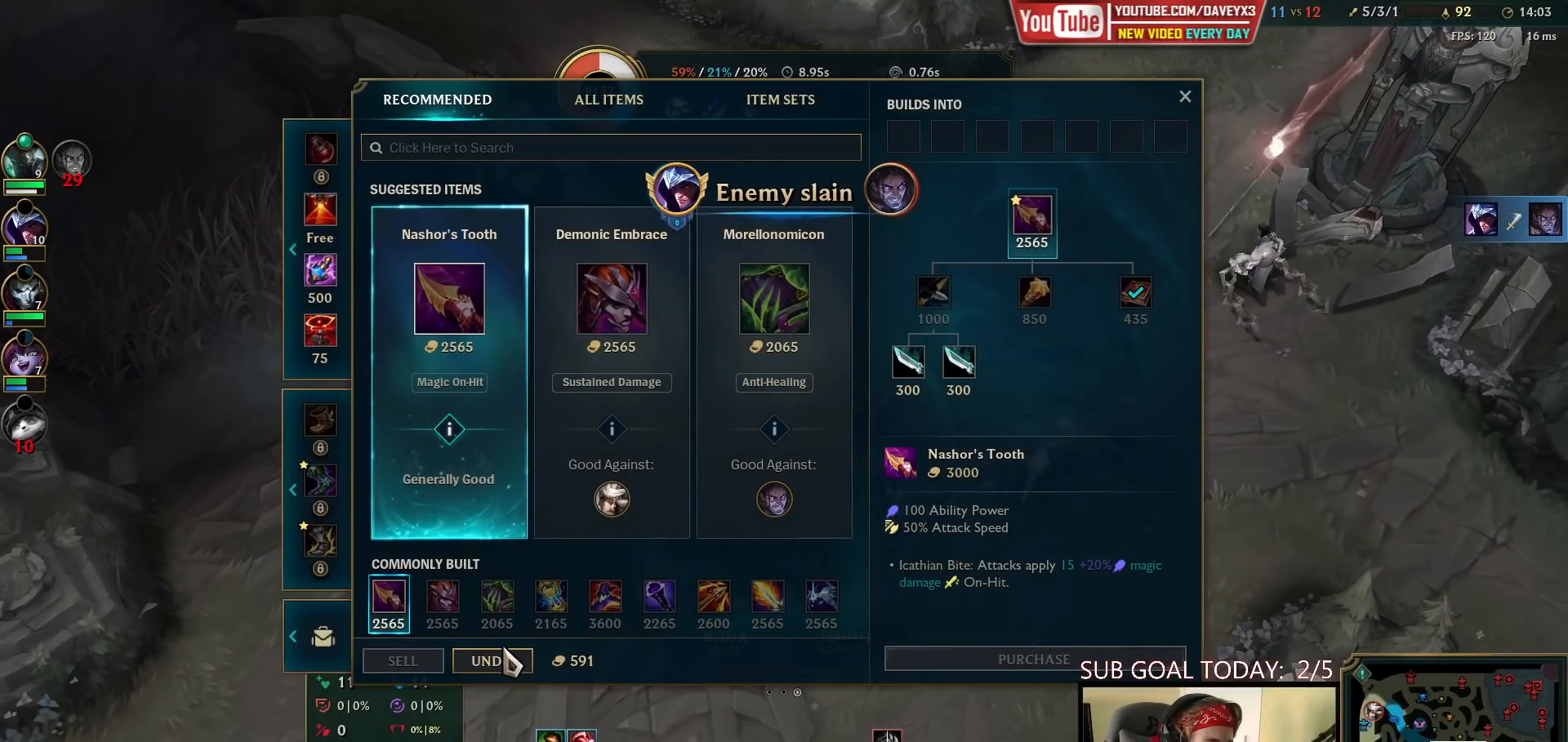
{"keys": [], "mouse": [], "events": []}
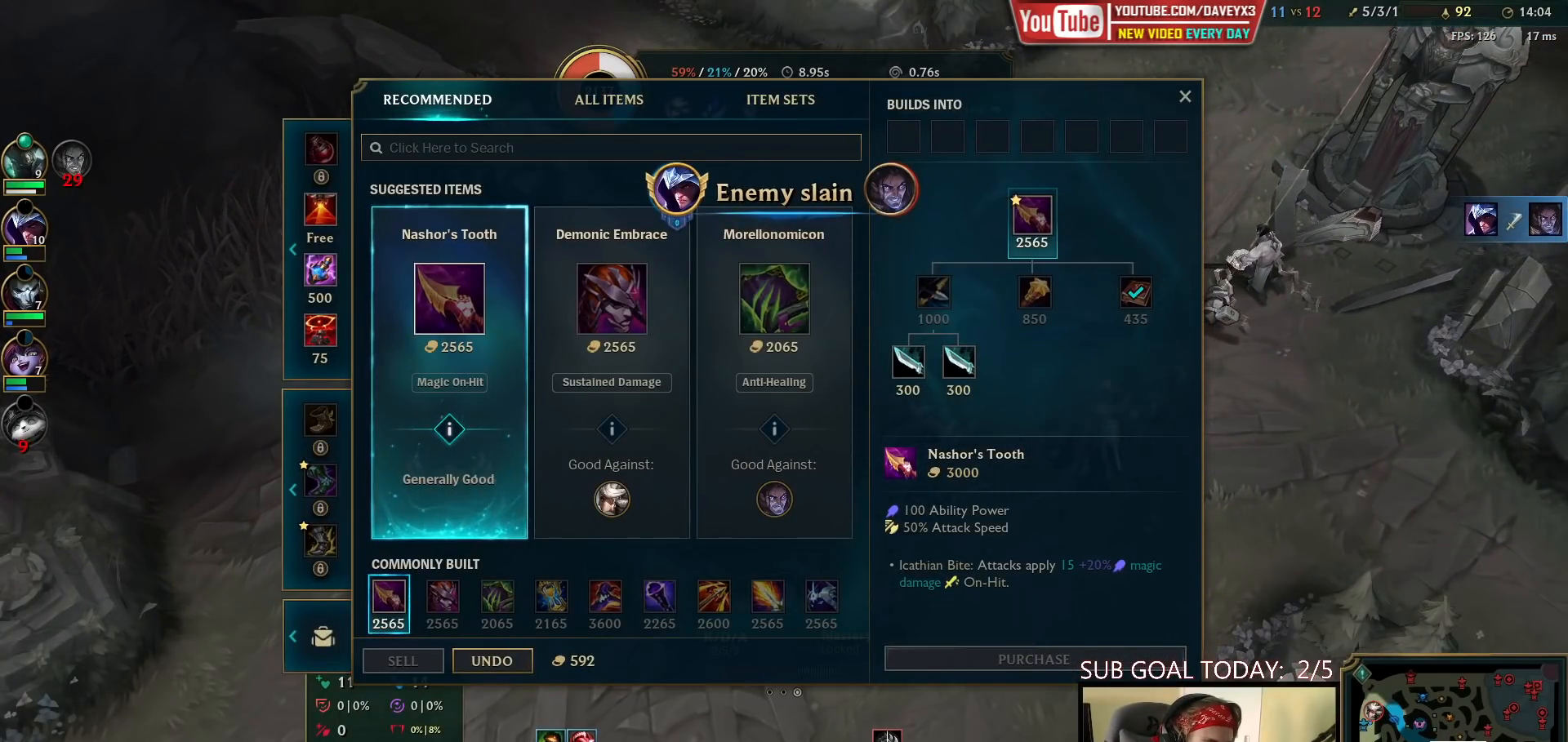
{"keys": [], "mouse": [], "events": [[233, "mouse_right", "down"], [333, "mouse_right", "up"]]}
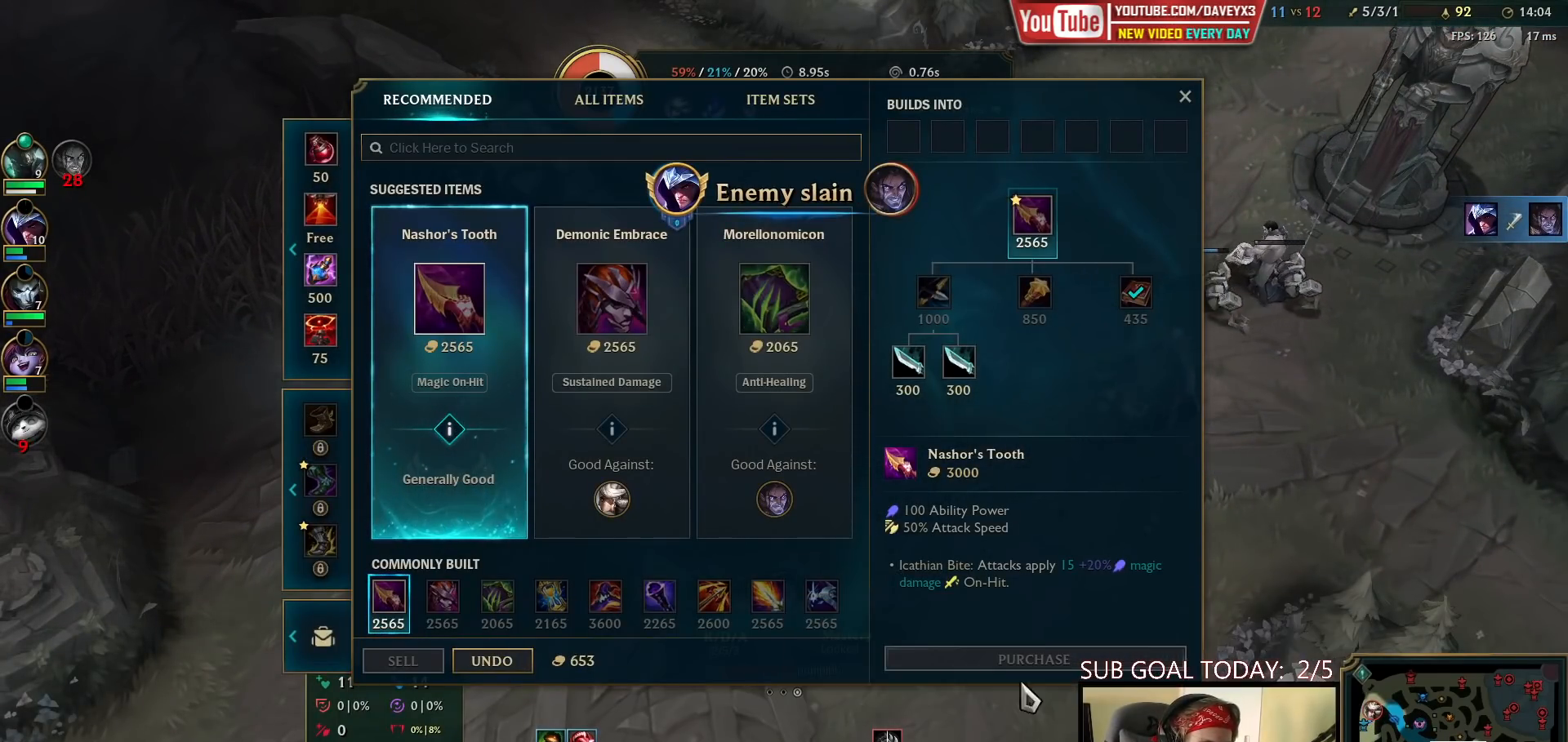
{"keys": [], "mouse": [], "events": [[383, "mouse_right", "down"], [450, "mouse_right", "up"]]}
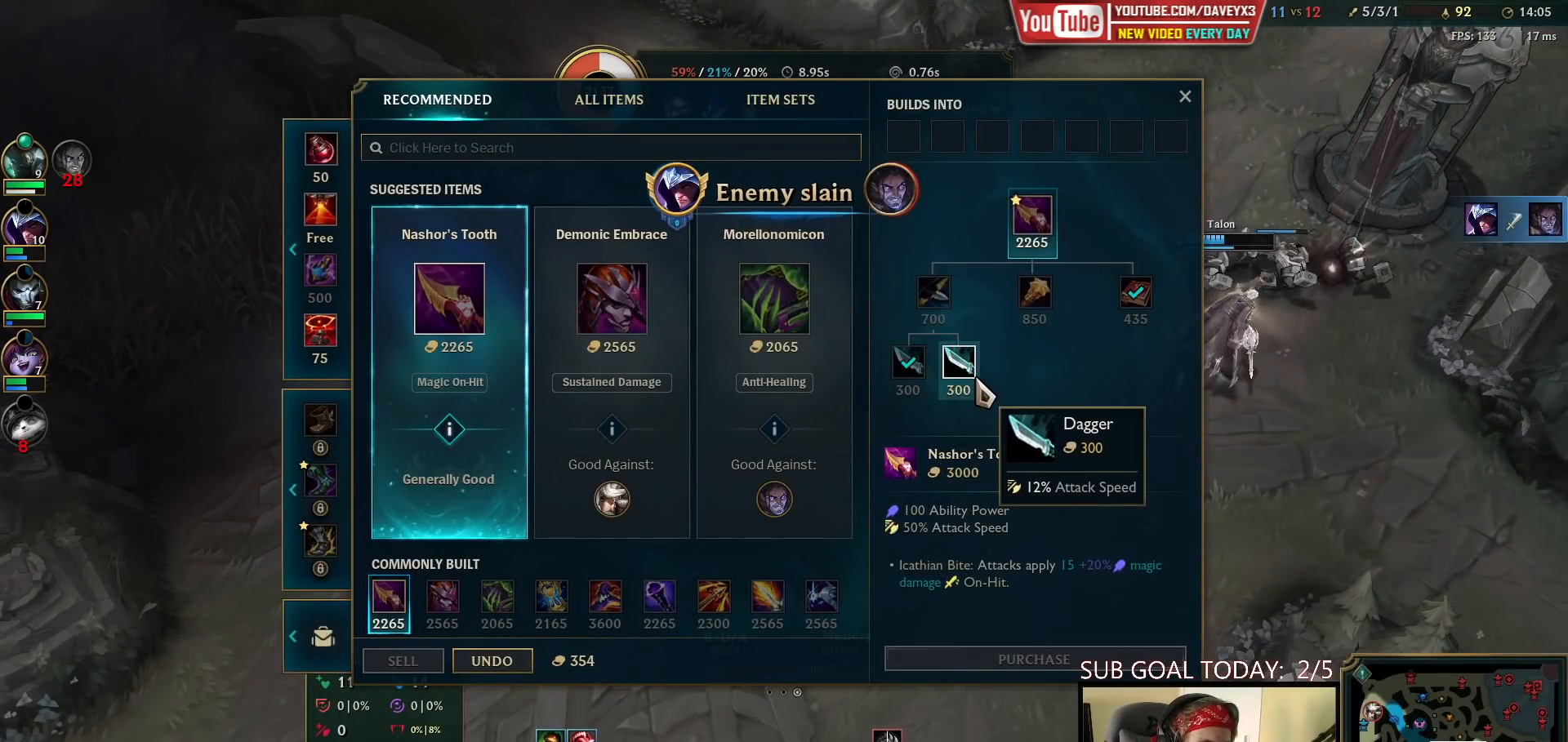
{"keys": [], "mouse": [], "events": [[33, "mouse_right", "down"], [100, "mouse_right", "up"]]}
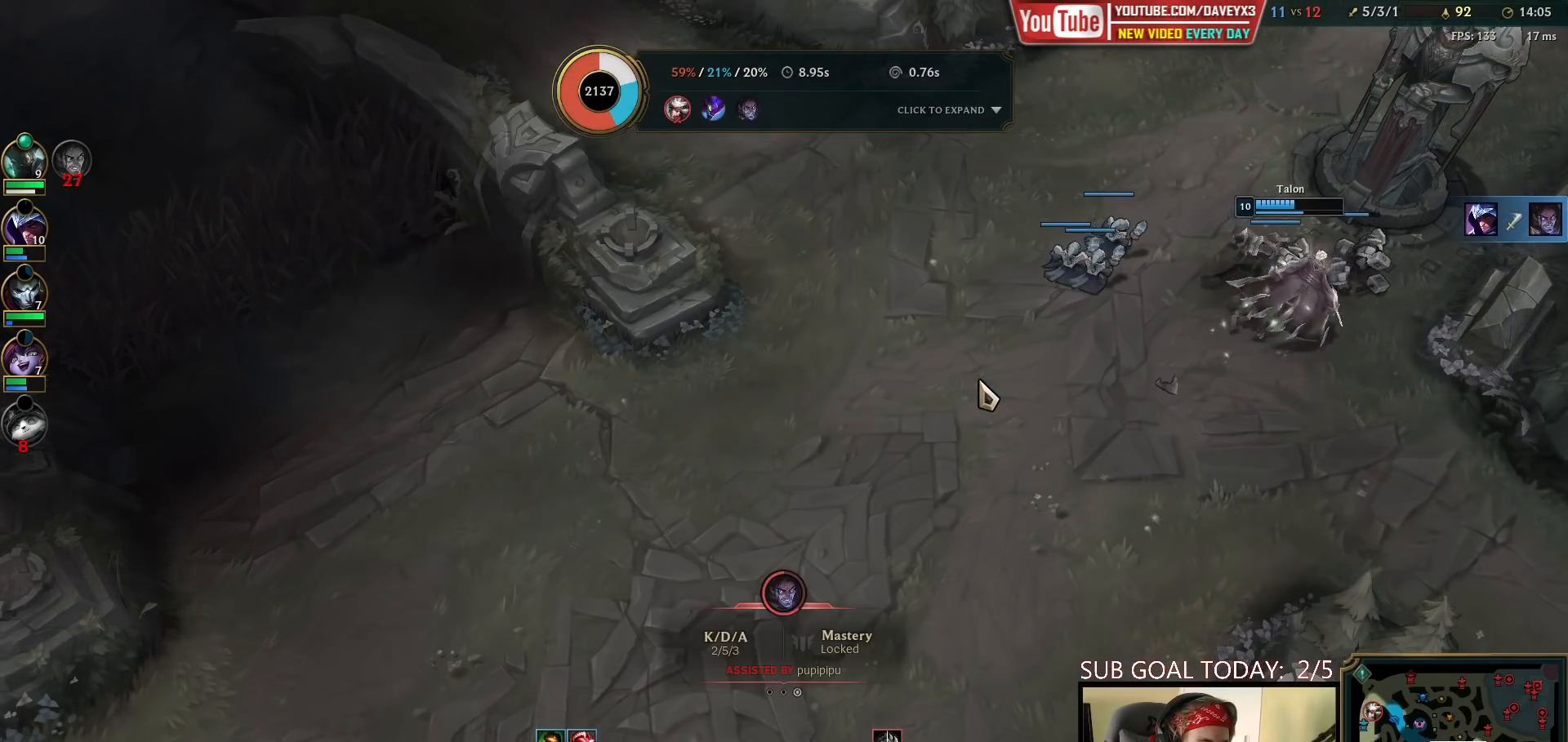
{"keys": [], "mouse": [], "events": []}
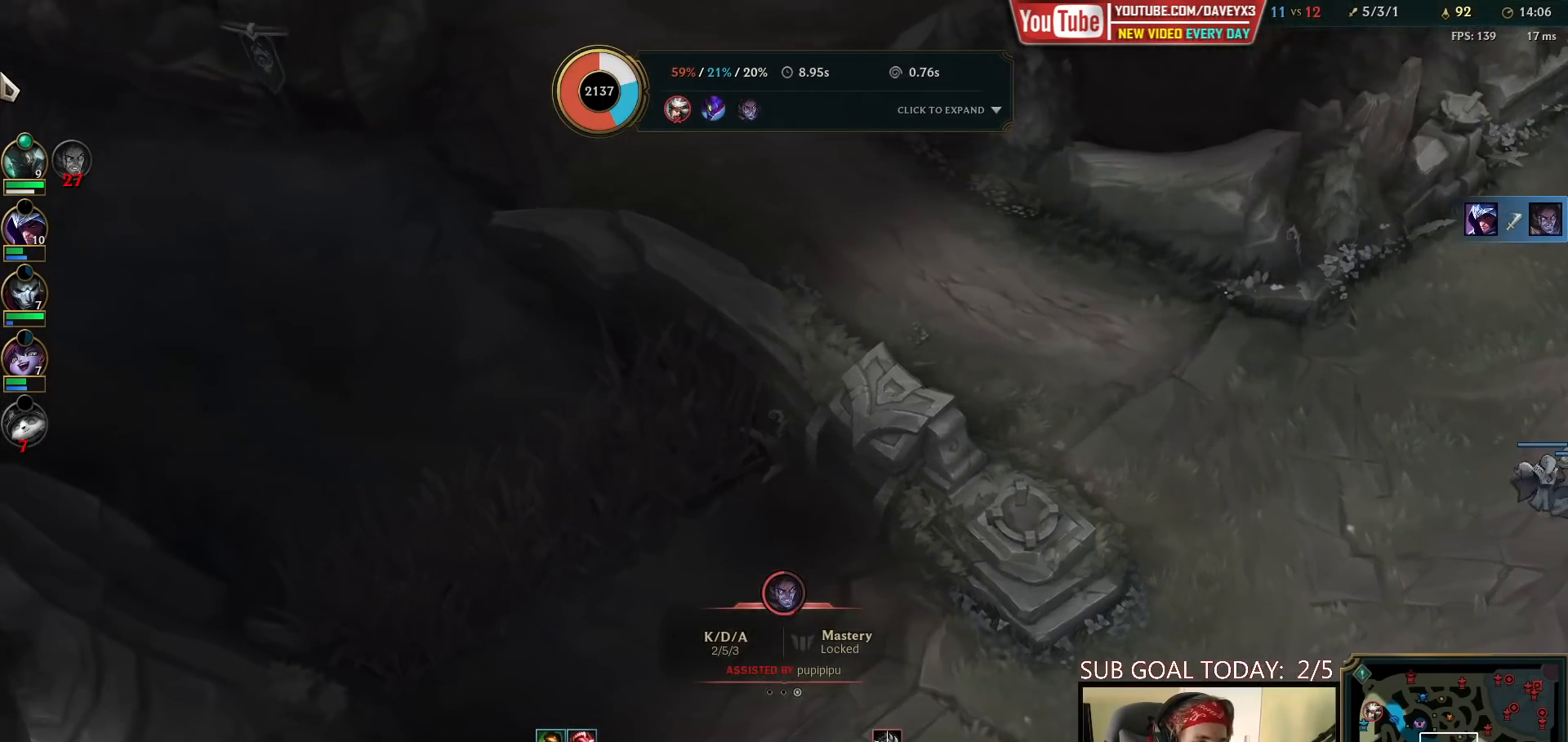
{"keys": ["tab"], "mouse": [], "events": [[217, "tab", "down"]]}
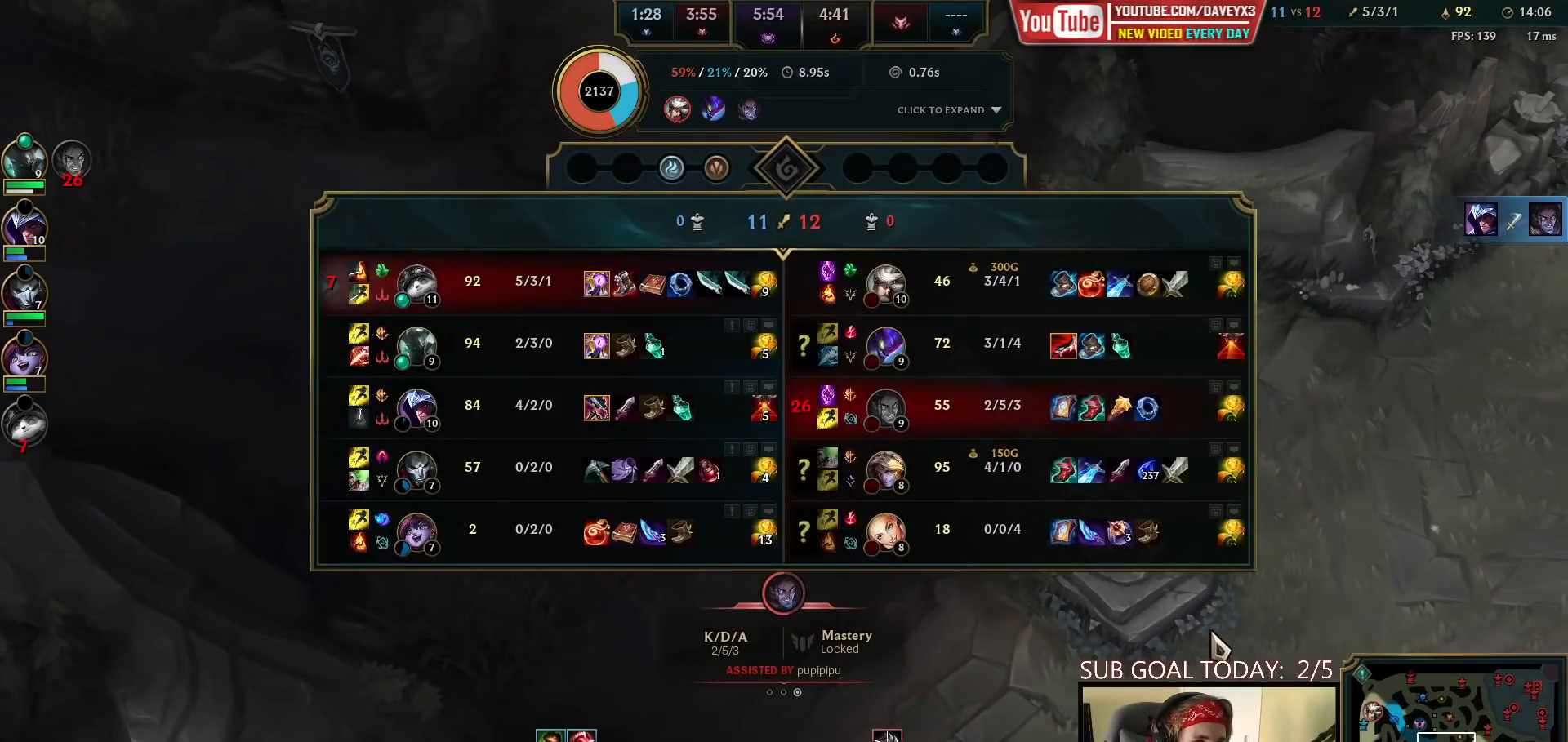
{"keys": ["tab"], "mouse": [], "events": []}
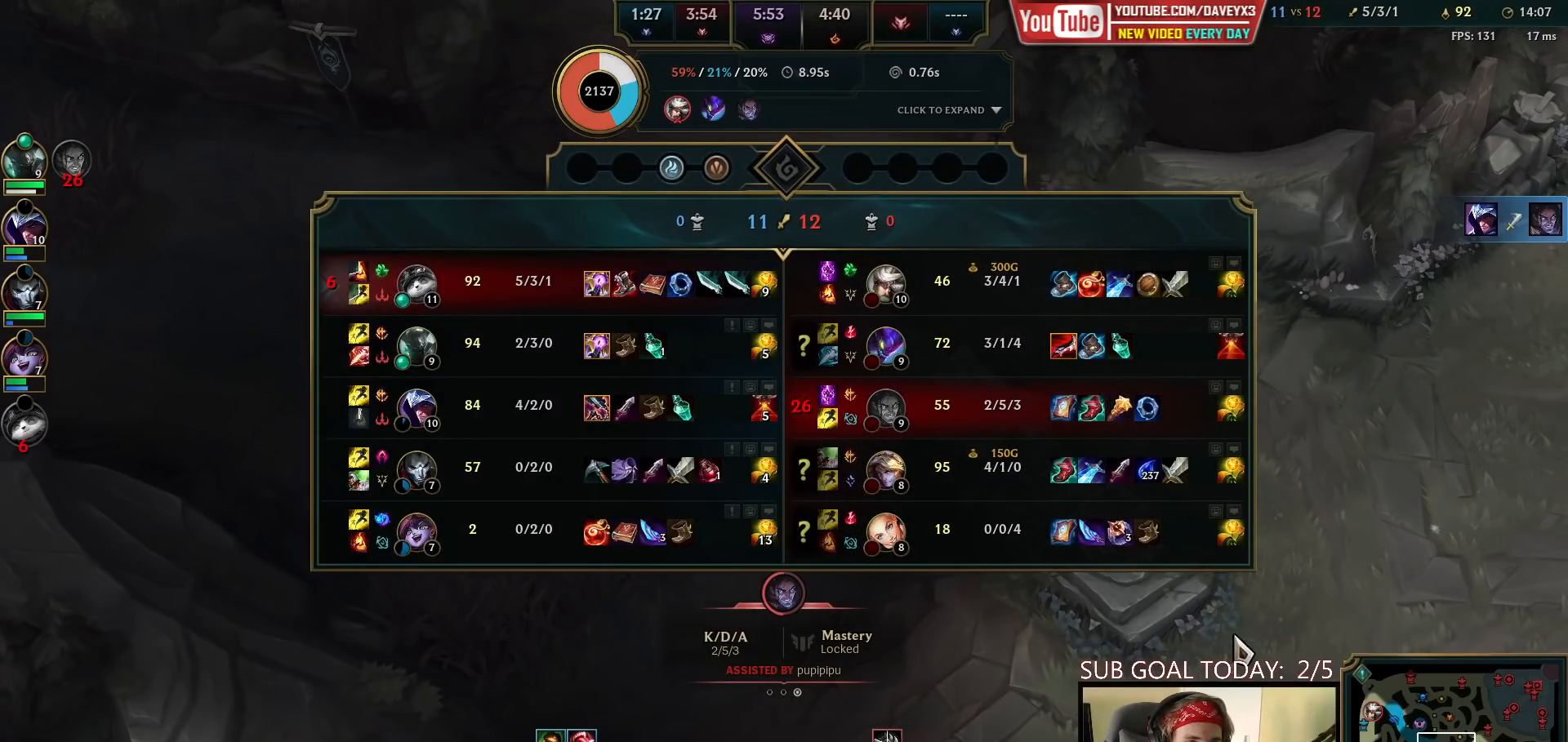
{"keys": [], "mouse": ["wheel"], "events": [[383, "tab", "up"], [433, "mouse_wheel", "down"]]}
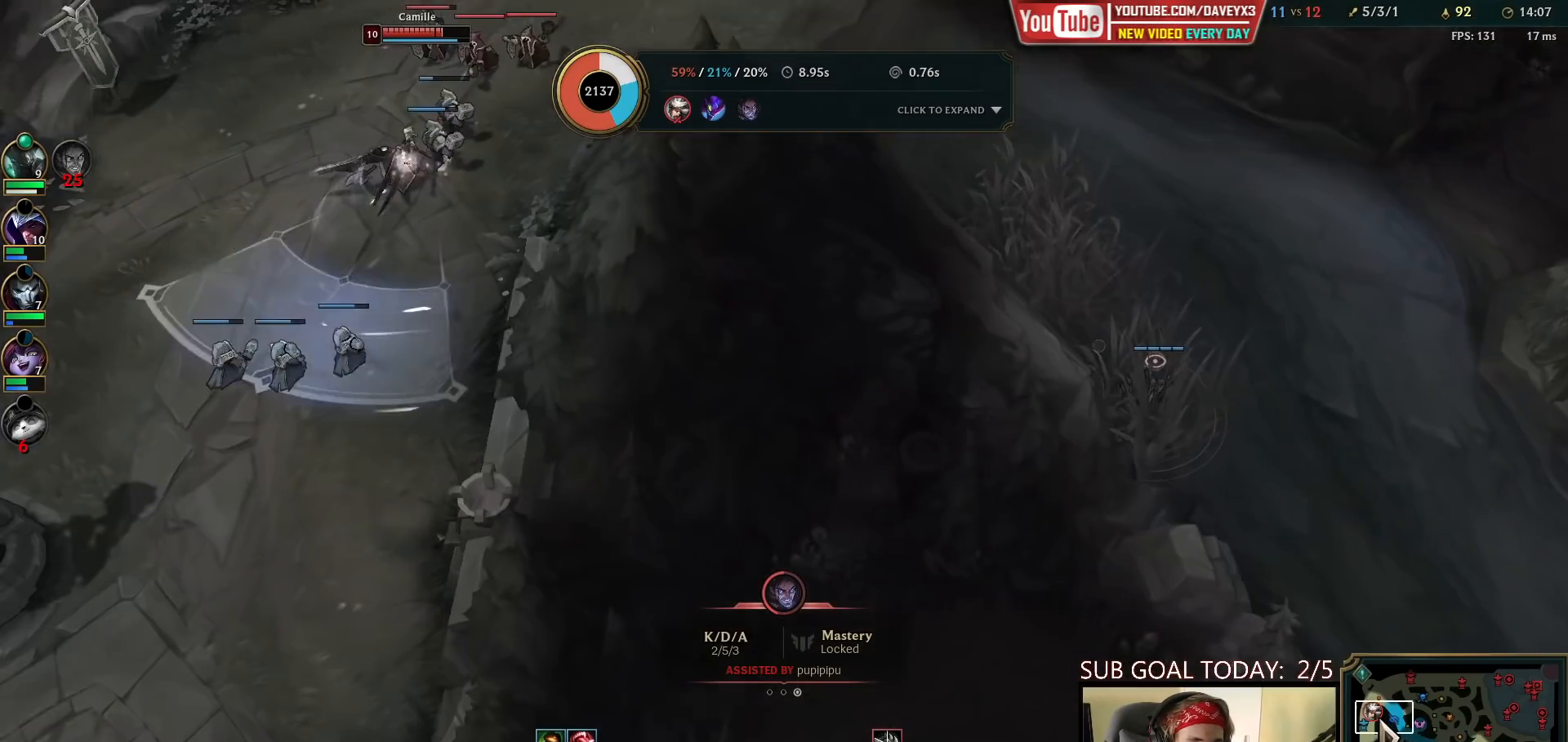
{"keys": [], "mouse": ["wheel"], "events": []}
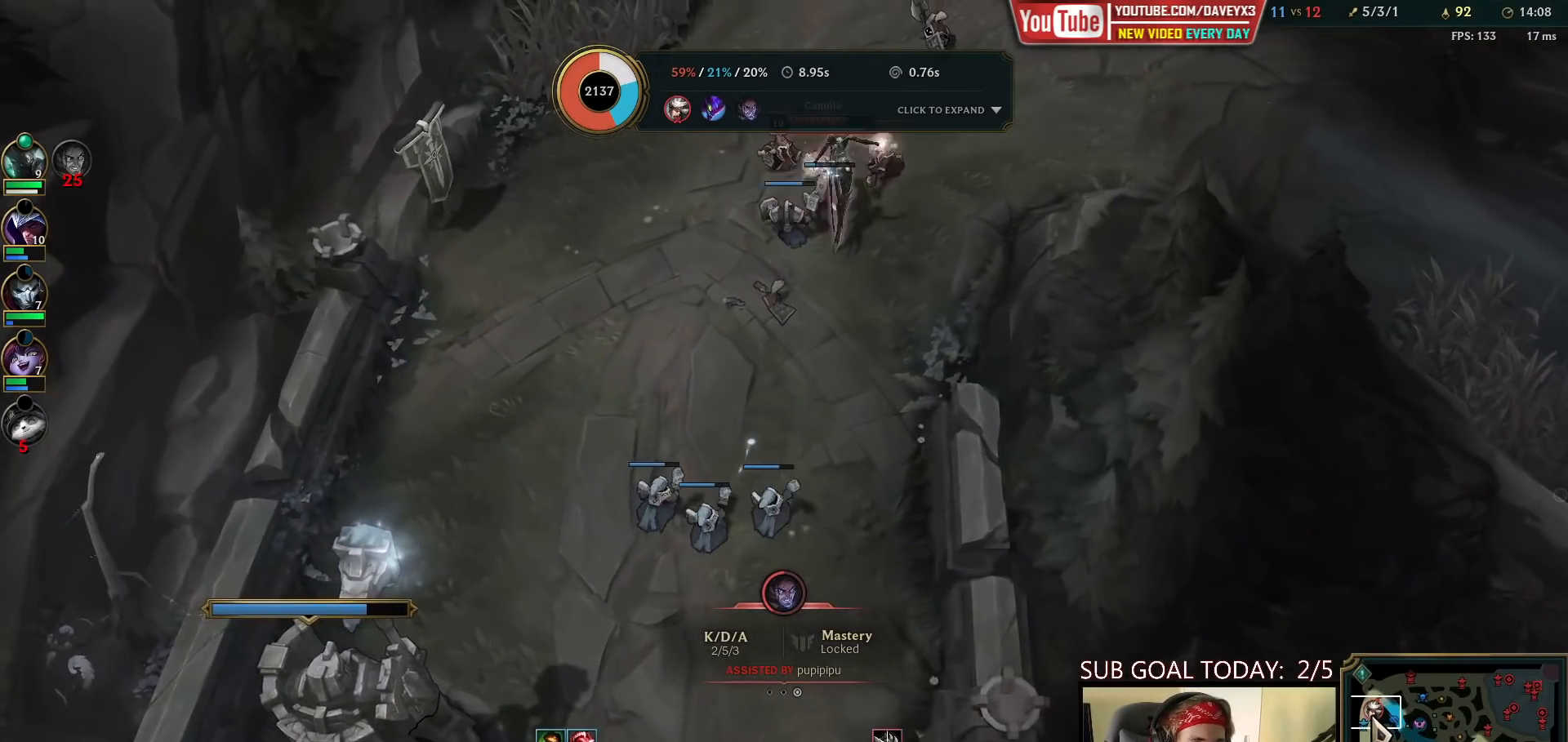
{"keys": ["tab"], "mouse": [], "events": [[50, "tab", "down"], [233, "mouse_wheel", "up"]]}
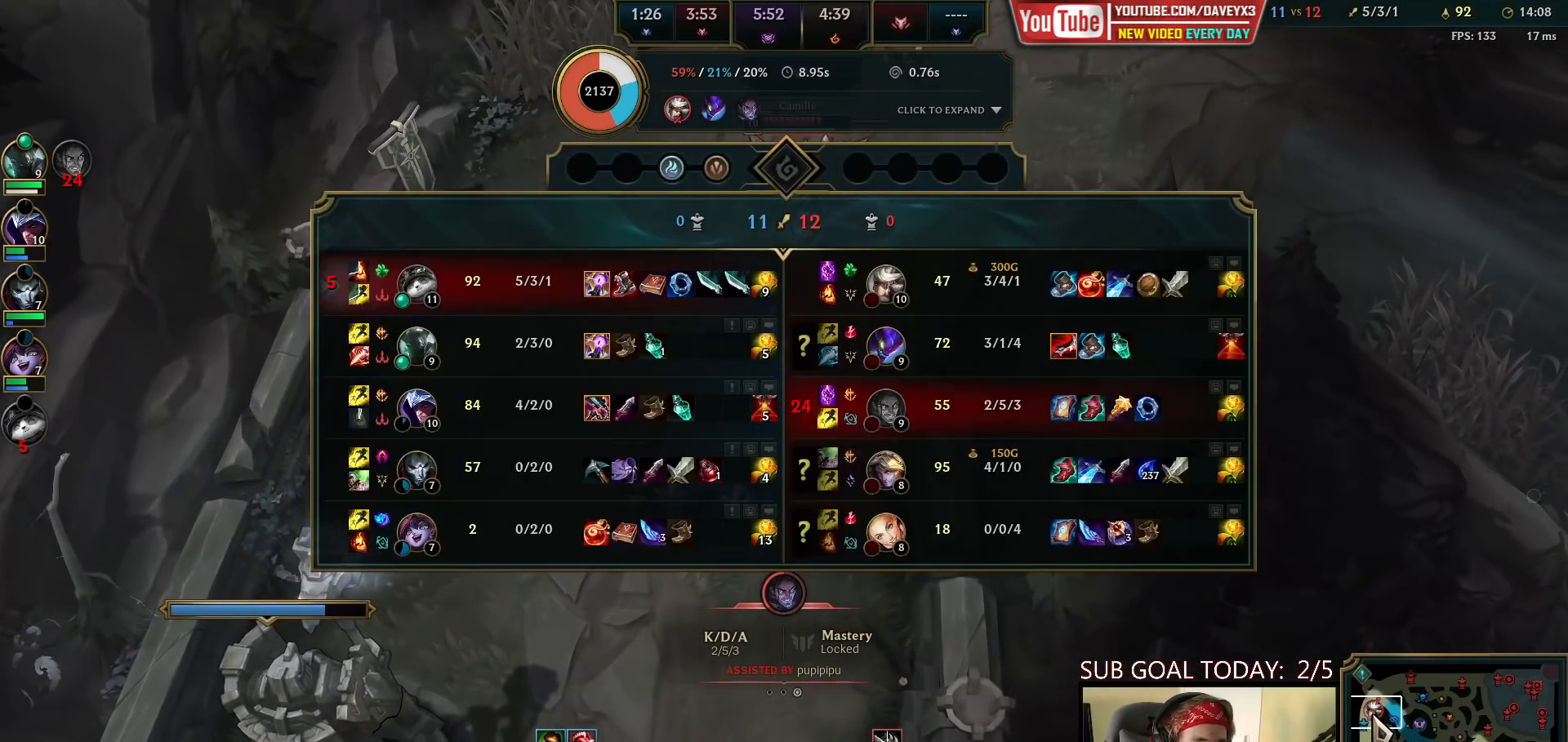
{"keys": ["tab"], "mouse": [], "events": []}
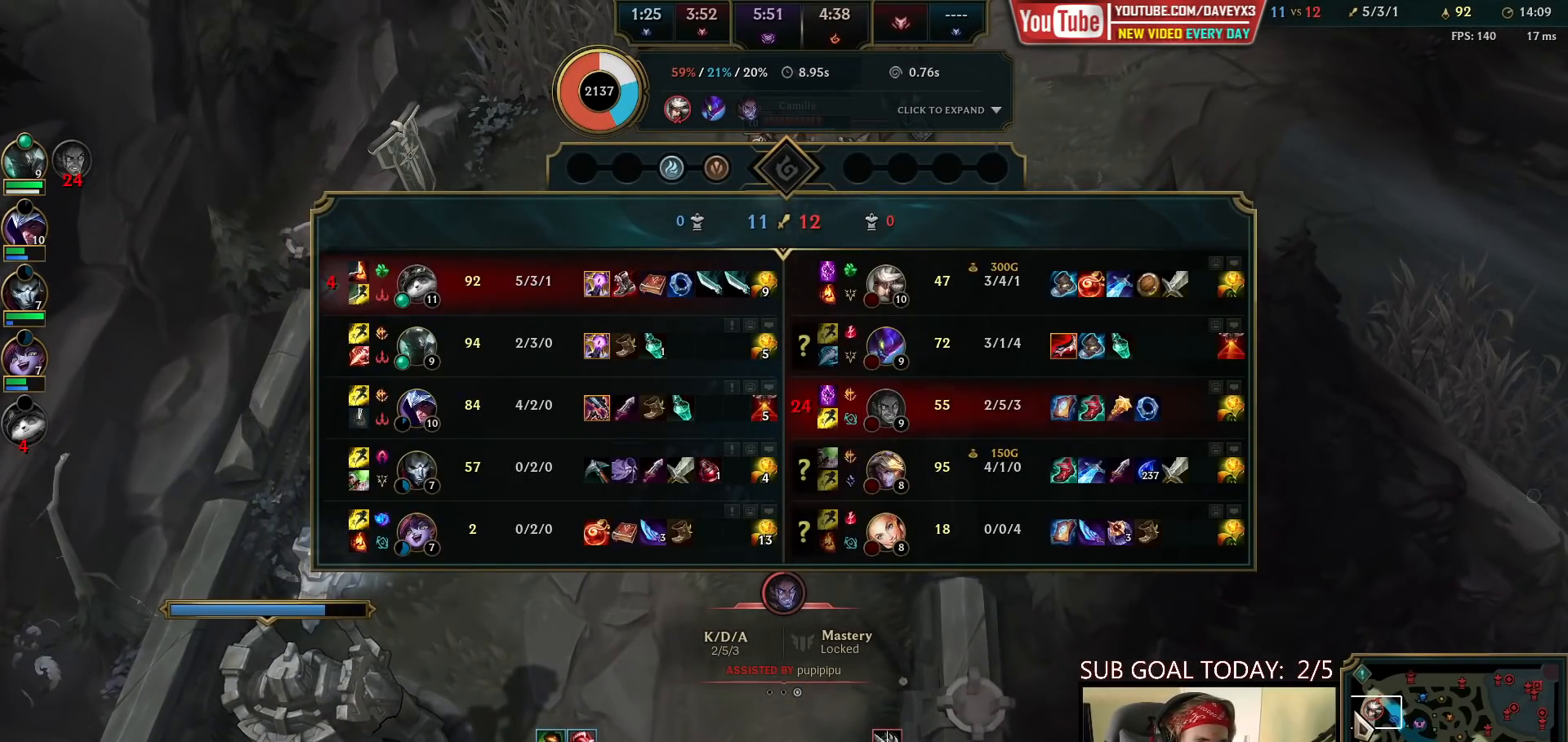
{"keys": ["tab"], "mouse": [], "events": []}
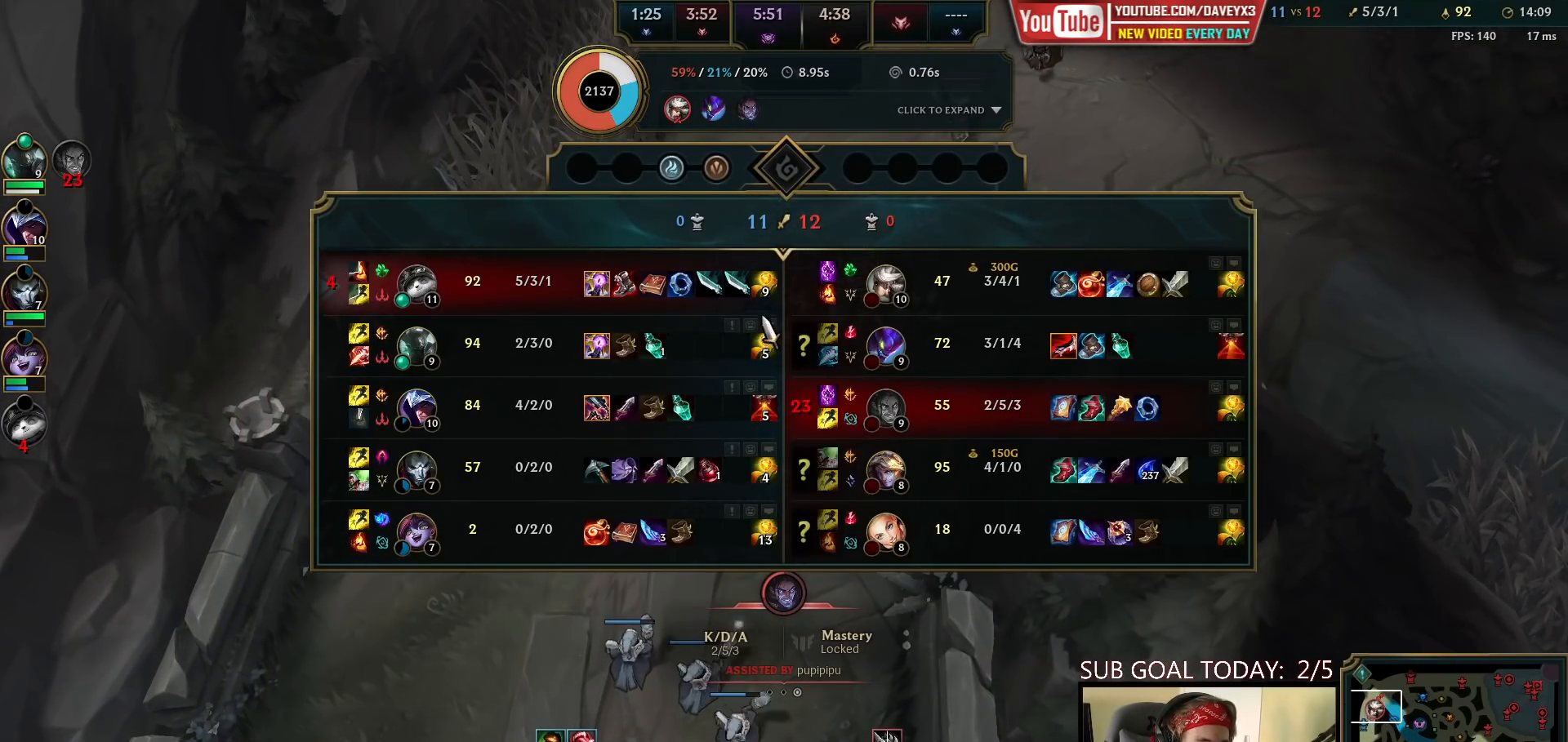
{"keys": ["tab"], "mouse": [], "events": []}
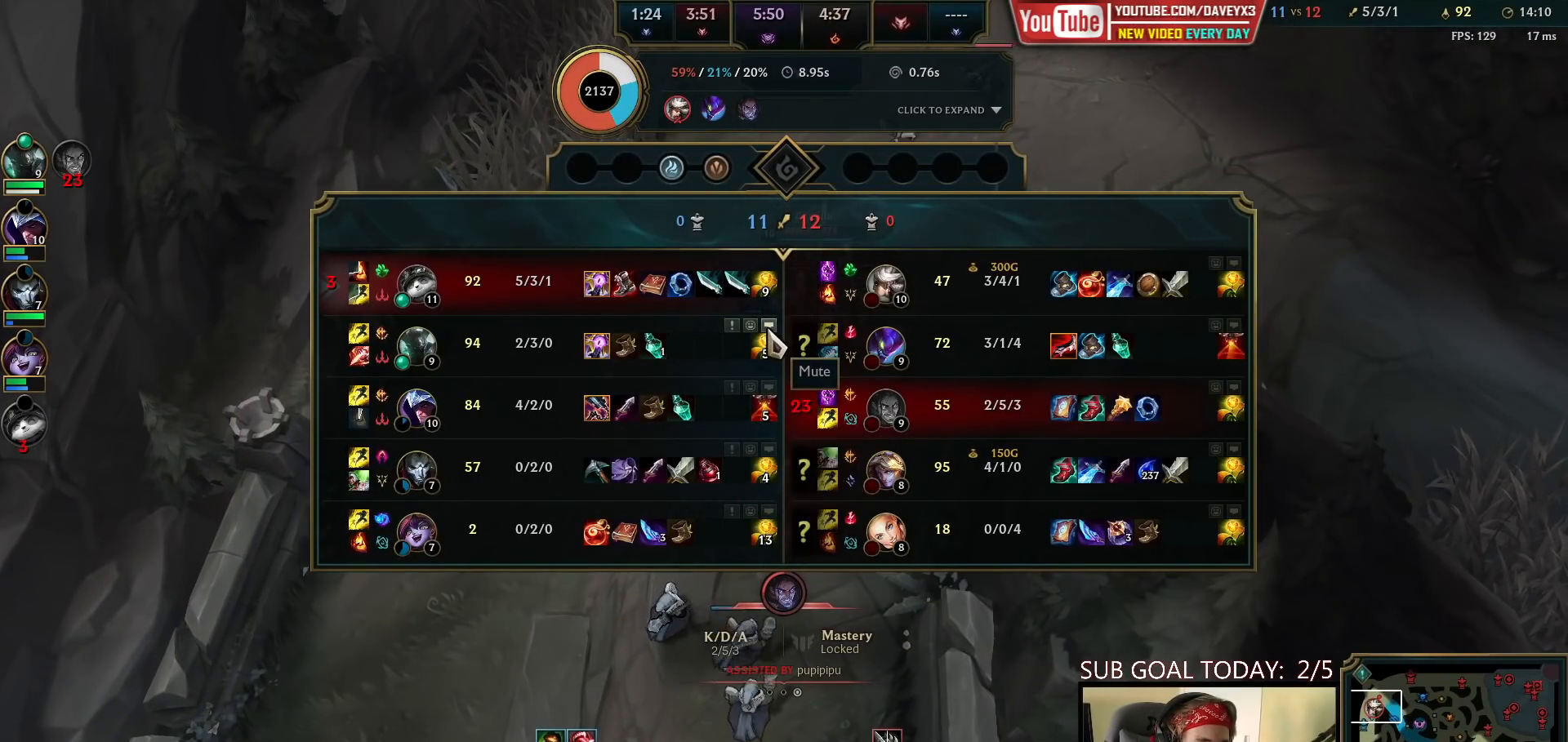
{"keys": ["tab"], "mouse": [], "events": []}
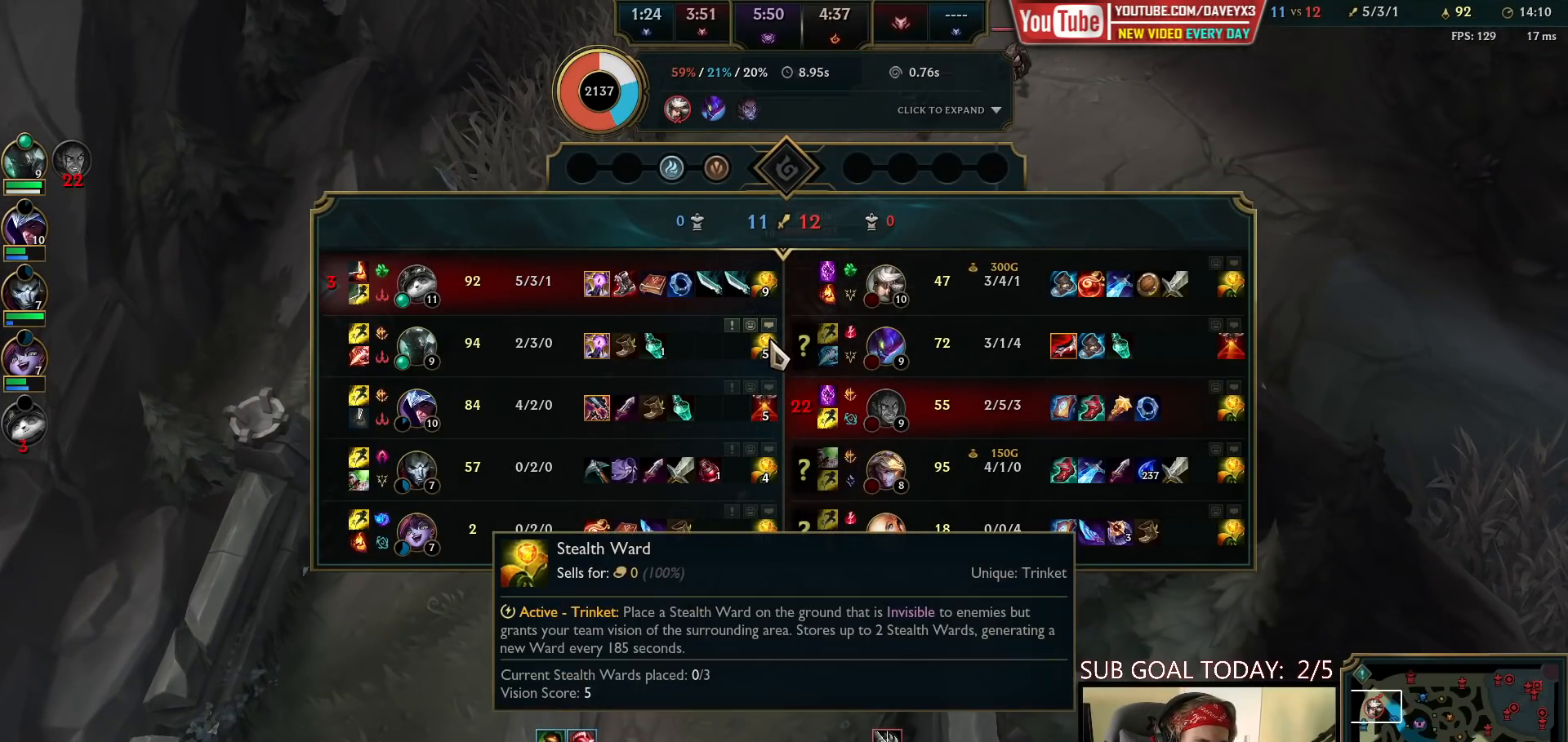
{"keys": ["tab"], "mouse": [], "events": []}
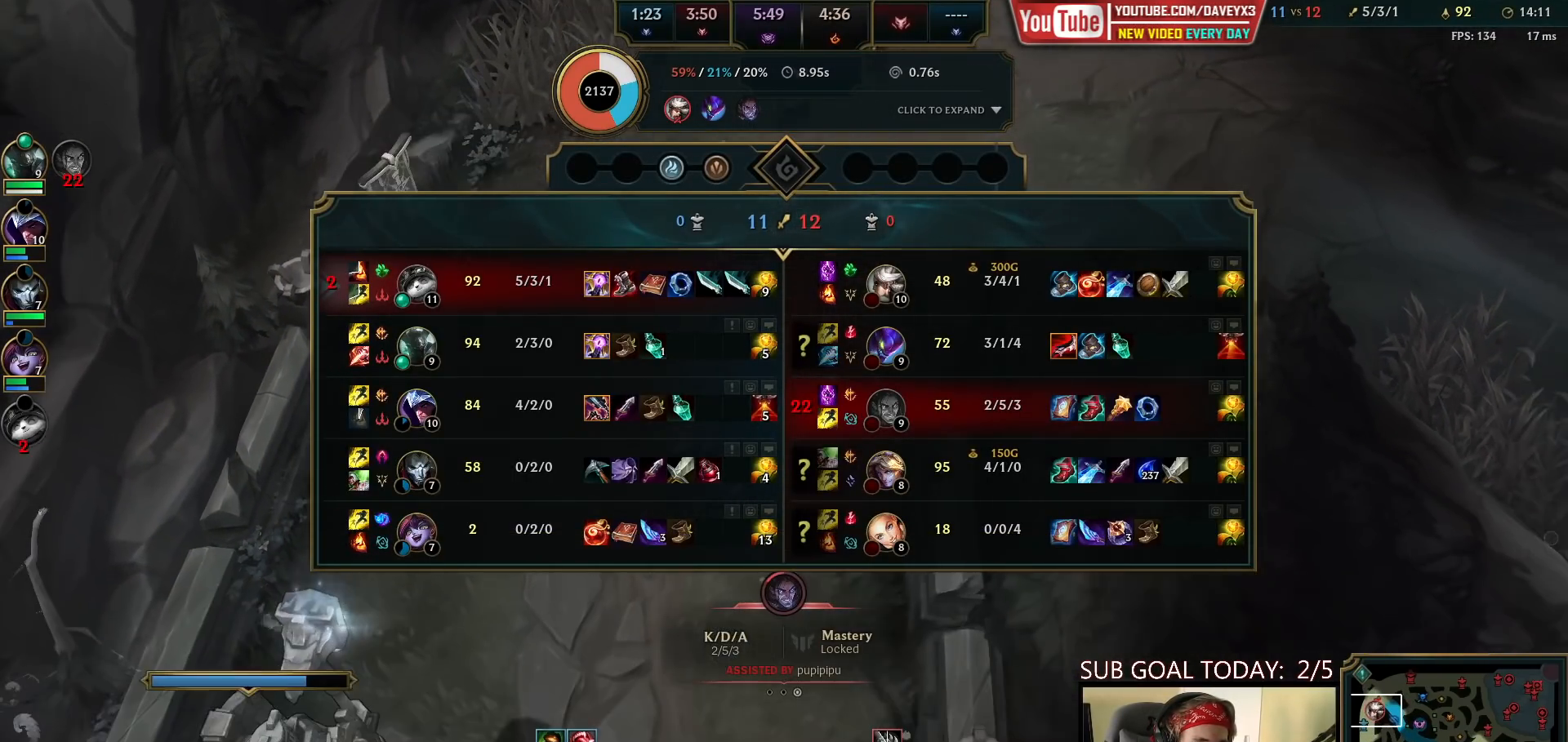
{"keys": [], "mouse": [], "events": [[300, "tab", "up"]]}